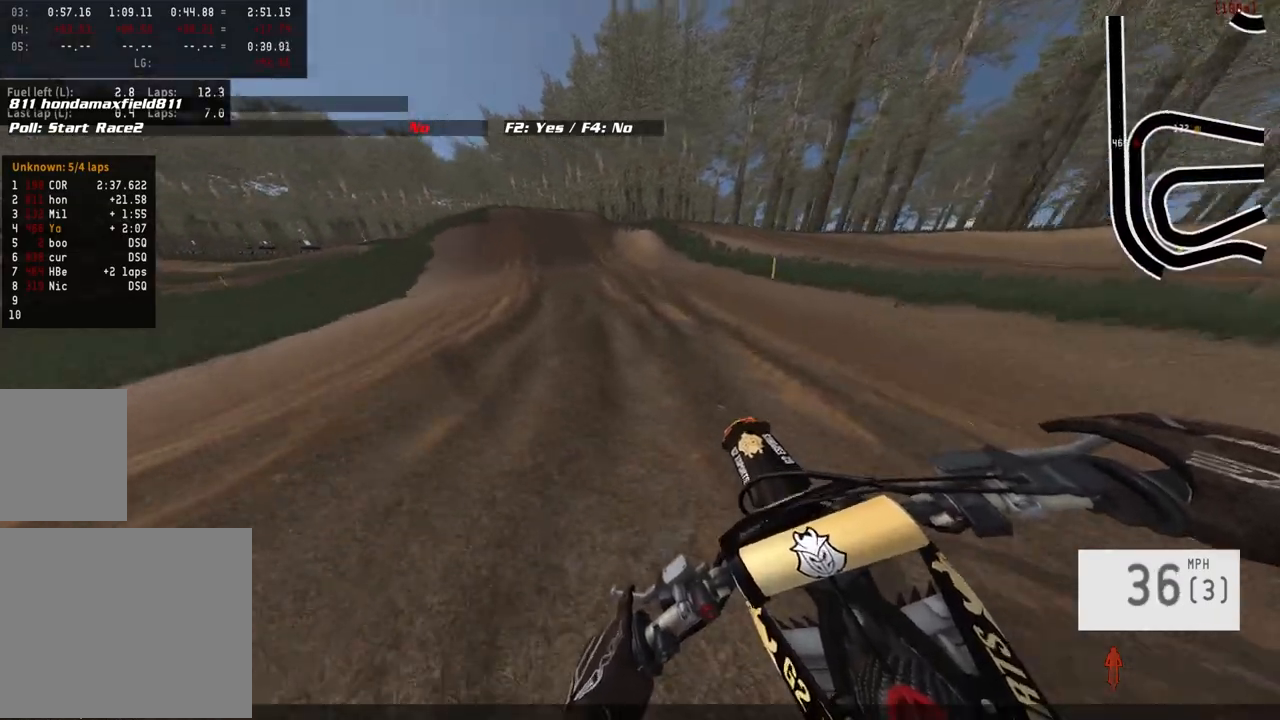
Gameplay with a controller (PlayStation layout); each line is a JSON object with the inputs held at the frame after it. "events" lists button and stick changes between this image and that frame as [ms after this image, input, new state], when the widget could be followed in between.
{"buttons": ["R2"], "left_stick": "center", "right_stick": "center", "events": [[350, "left_stick", "center"]]}
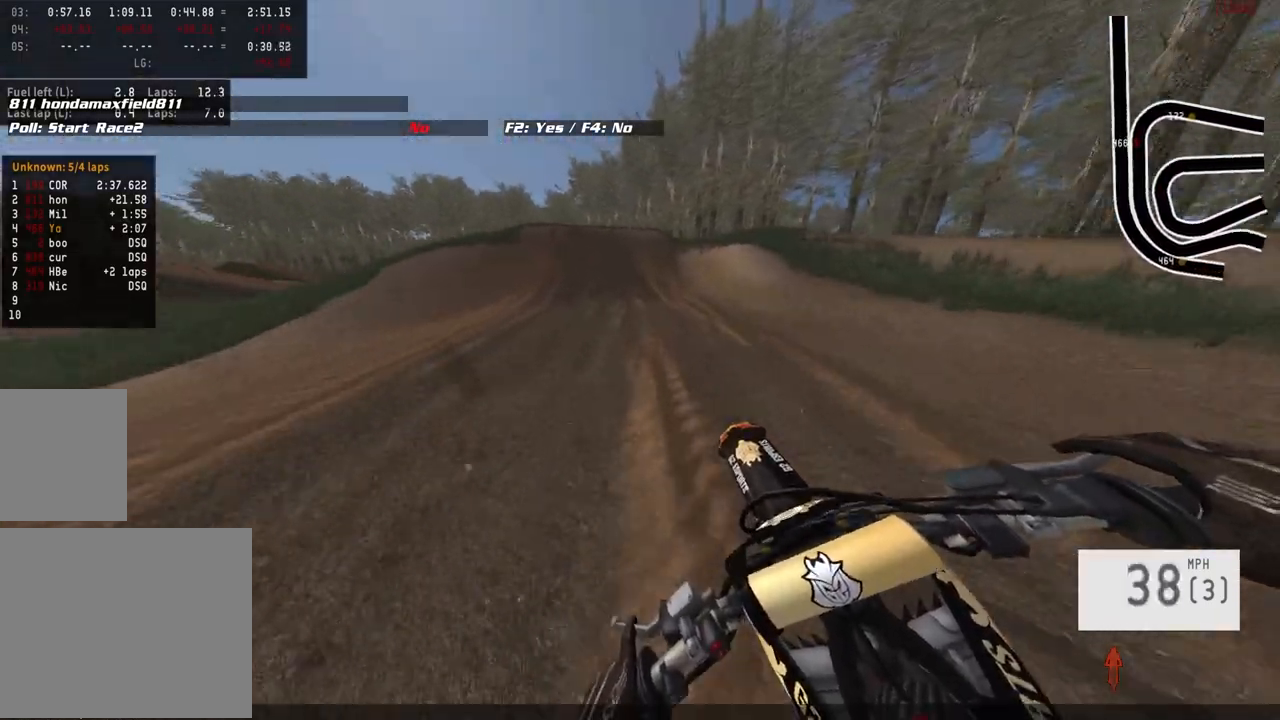
{"buttons": ["R2"], "left_stick": "center", "right_stick": "center", "events": [[117, "R2", "up"], [183, "R2", "down"]]}
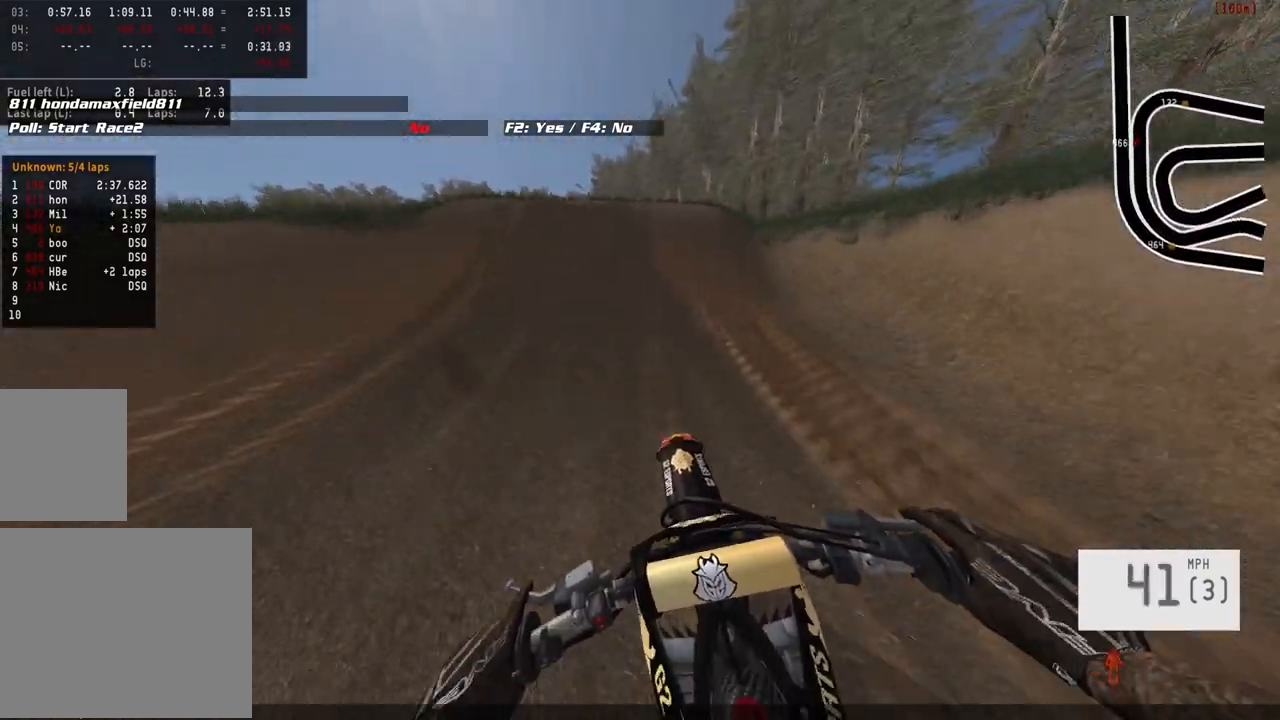
{"buttons": ["R2"], "left_stick": "center", "right_stick": "down", "events": [[67, "R3", "down"], [183, "R3", "up"], [200, "right_stick", "down"]]}
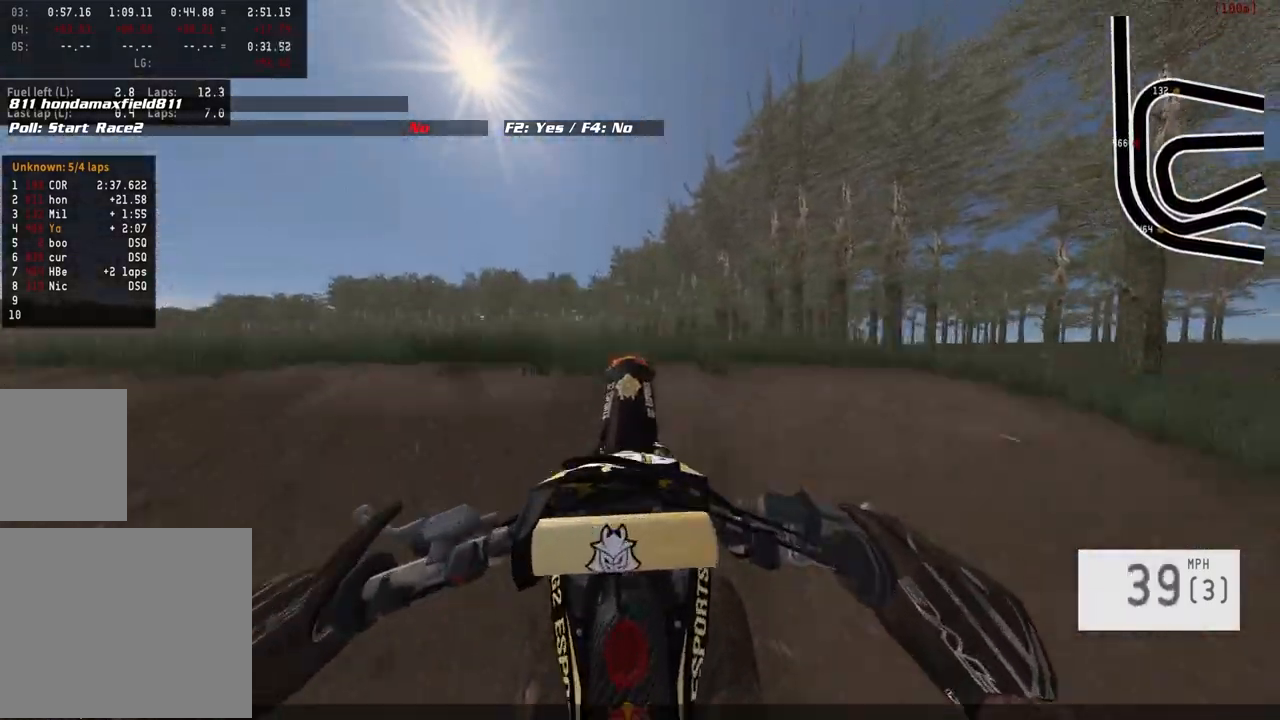
{"buttons": ["L2"], "left_stick": "center", "right_stick": "center", "events": [[17, "right_stick", "center"], [67, "R2", "up"], [483, "L2", "down"]]}
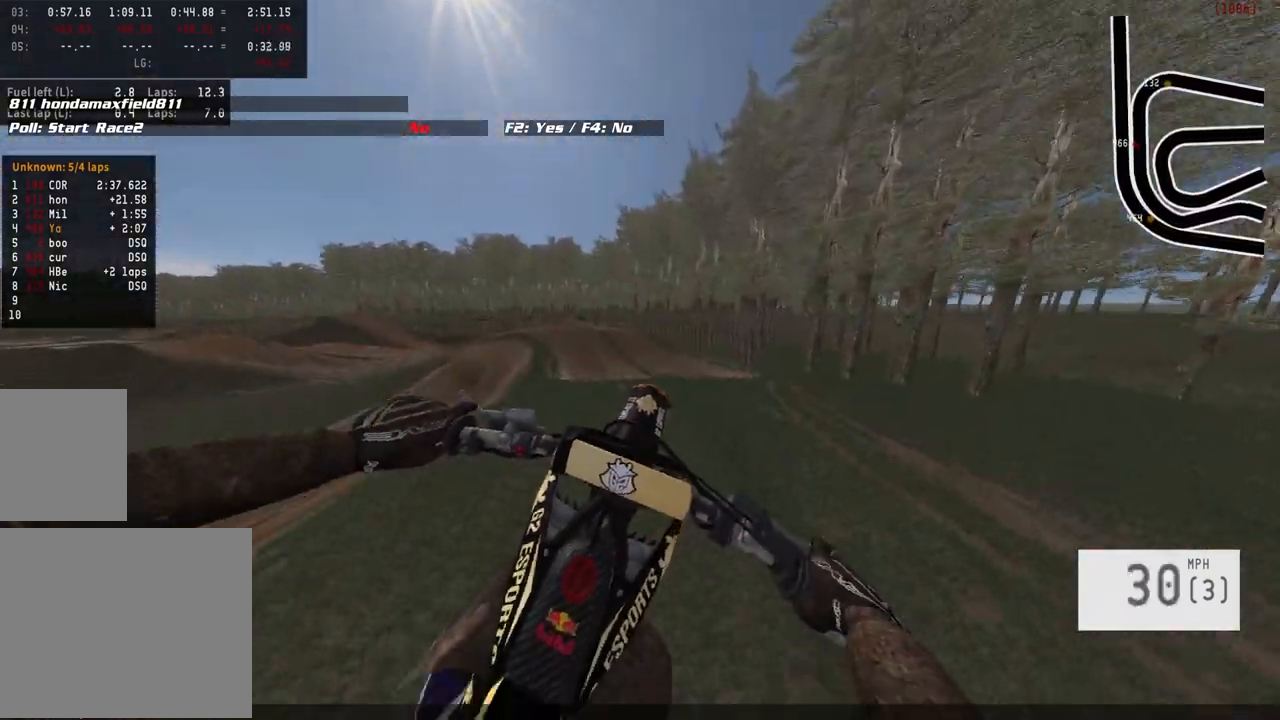
{"buttons": ["R2"], "left_stick": "up-left", "right_stick": "down", "events": [[67, "left_stick", "up-left"], [300, "L2", "up"], [350, "R2", "down"], [400, "right_stick", "down"]]}
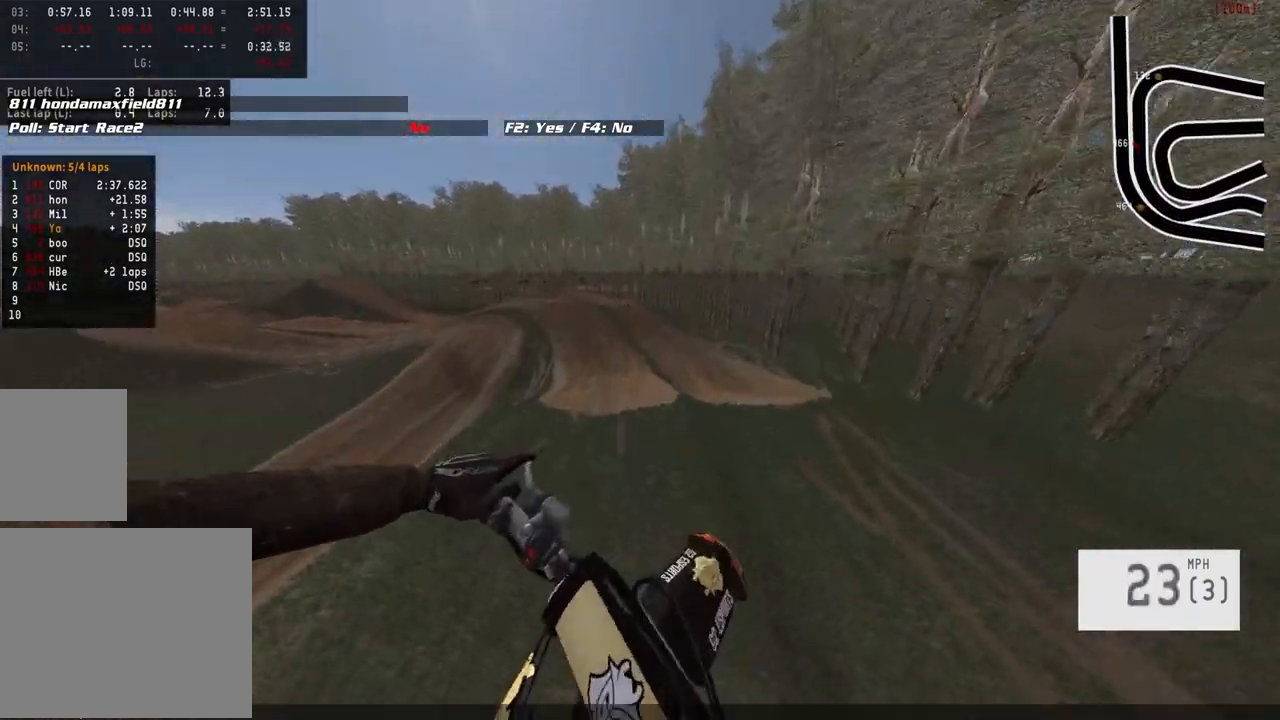
{"buttons": ["R2"], "left_stick": "up", "right_stick": "down", "events": [[217, "left_stick", "up"], [317, "R3", "down"], [483, "R3", "up"]]}
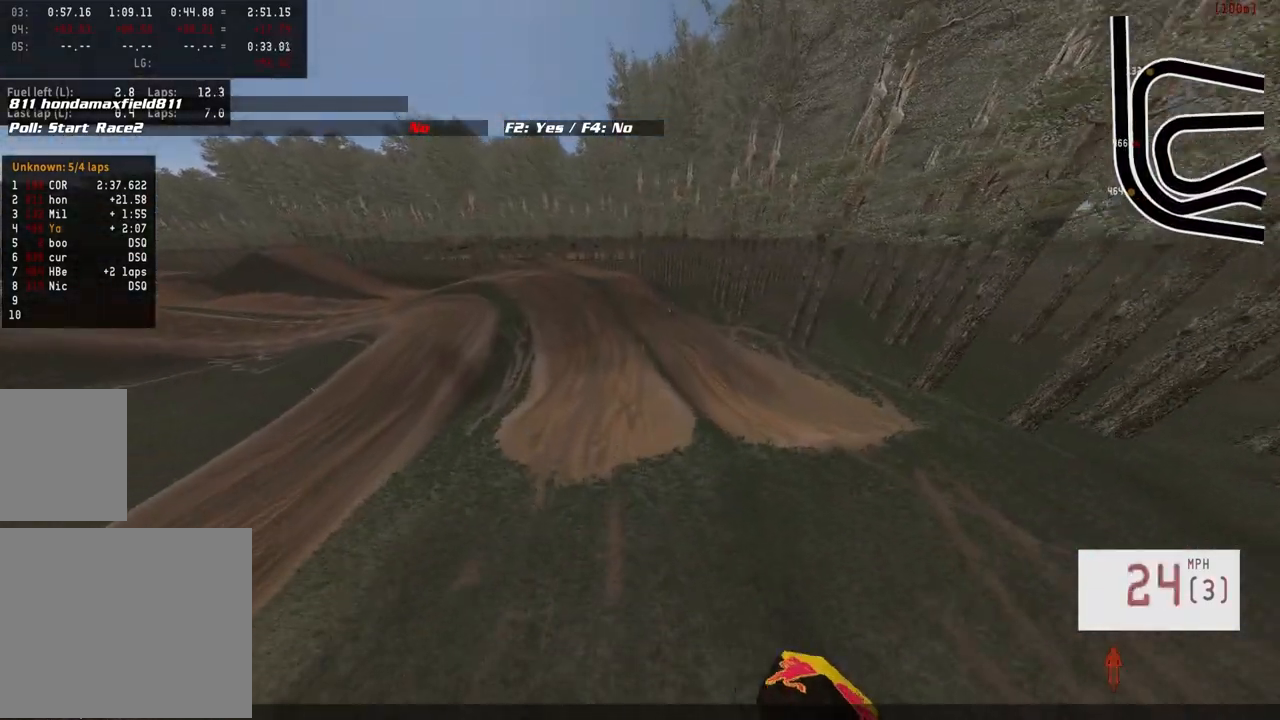
{"buttons": ["R2"], "left_stick": "up", "right_stick": "down", "events": []}
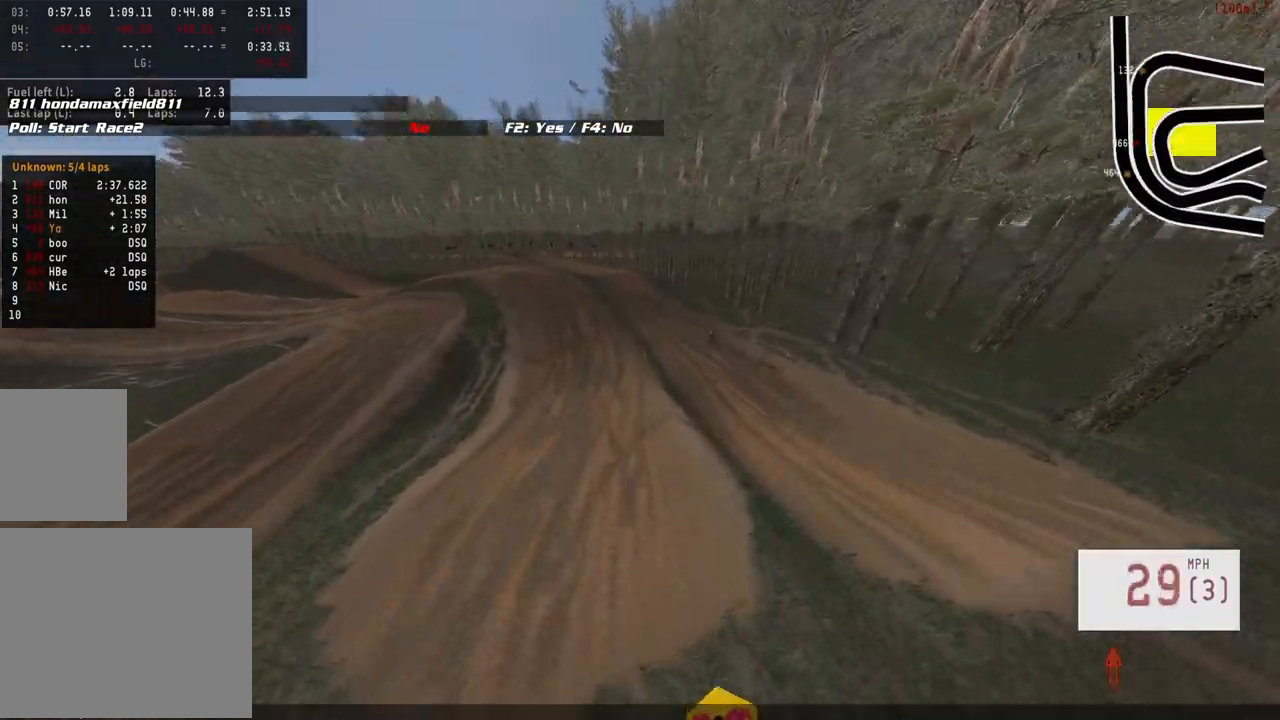
{"buttons": ["R2"], "left_stick": "center", "right_stick": "center", "events": [[383, "left_stick", "center"], [417, "right_stick", "center"]]}
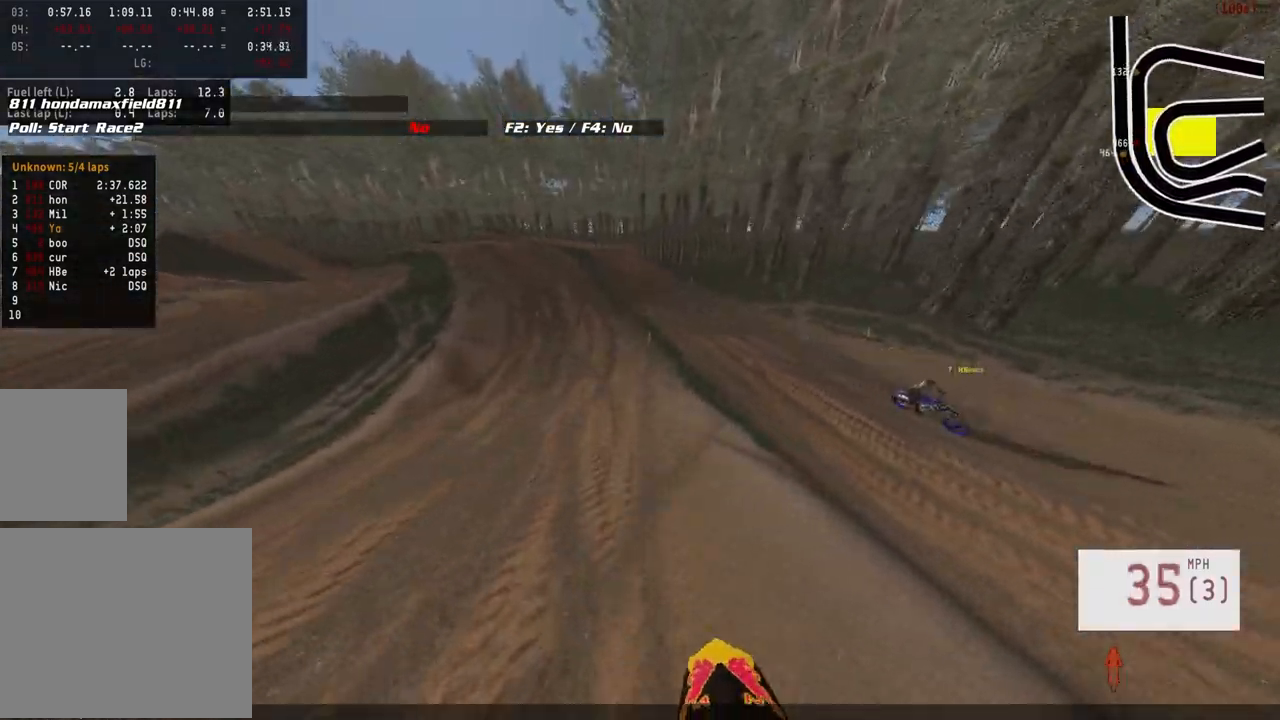
{"buttons": [], "left_stick": "left", "right_stick": "center", "events": [[183, "R3", "down"], [283, "R3", "up"], [317, "R2", "up"], [483, "left_stick", "left"]]}
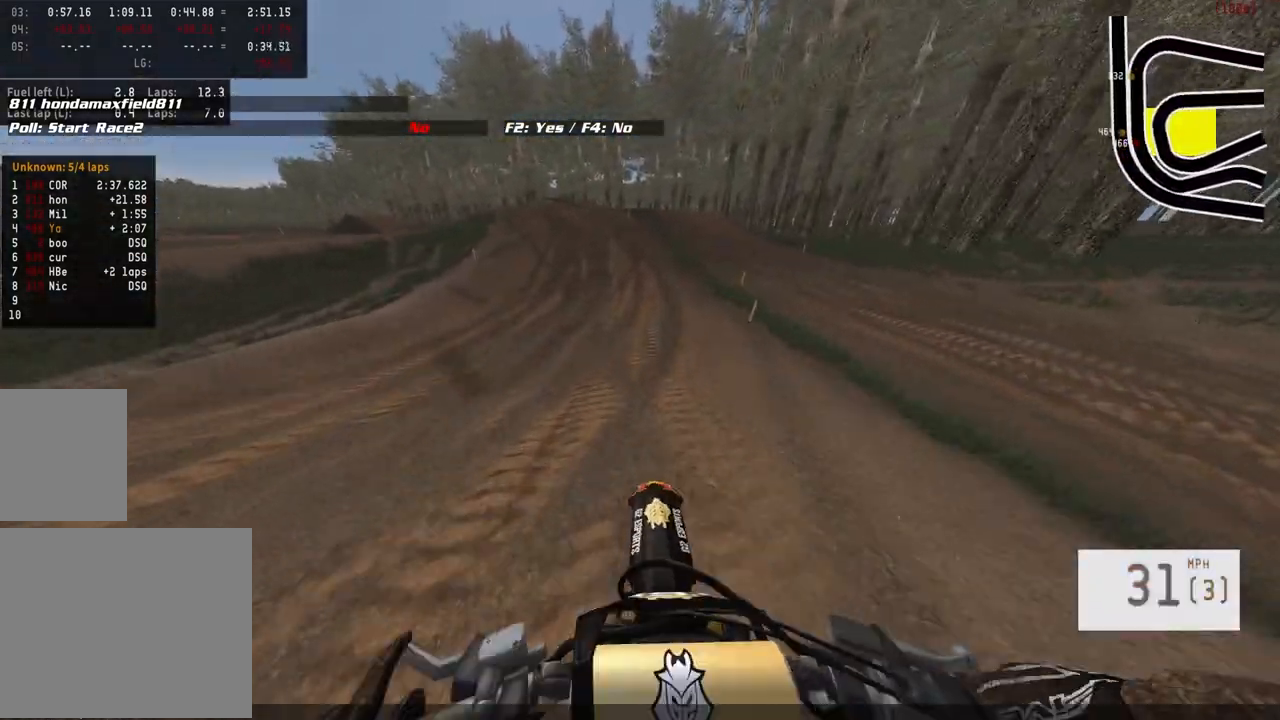
{"buttons": [], "left_stick": "left", "right_stick": "center", "events": [[67, "R2", "down"], [200, "R2", "up"], [250, "R2", "down"], [300, "left_stick", "center"], [417, "left_stick", "left"], [467, "R2", "up"]]}
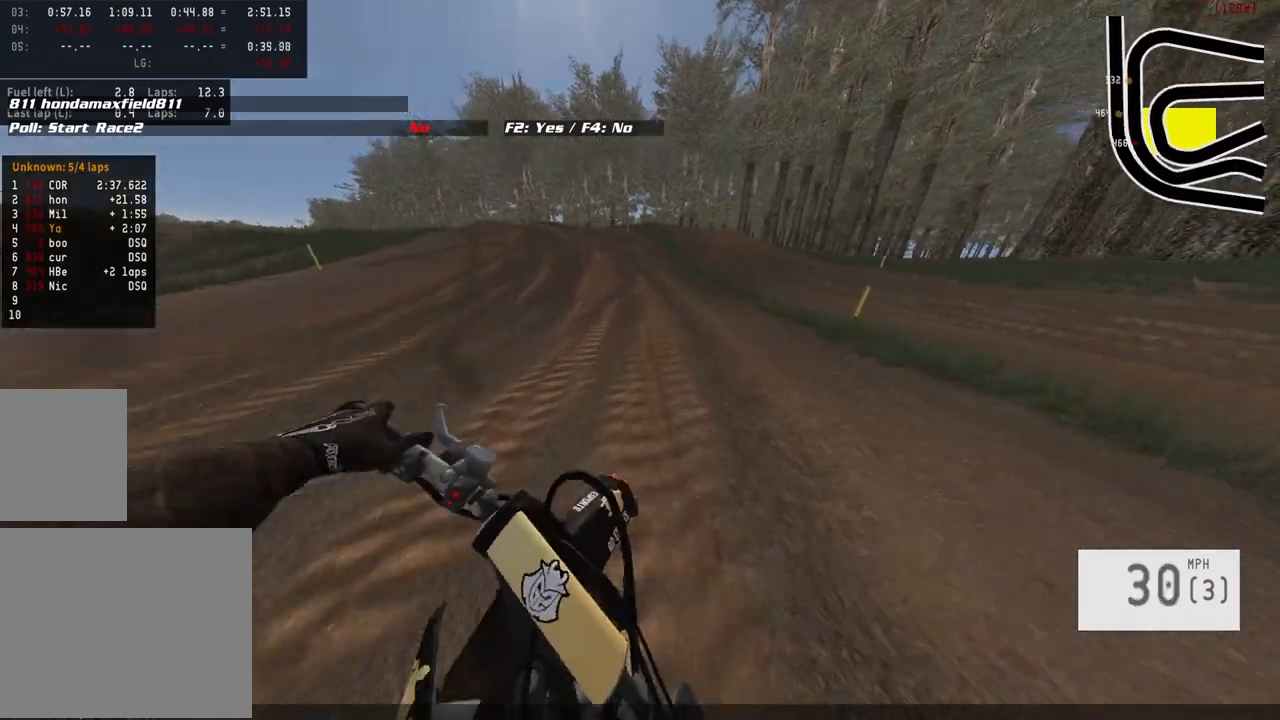
{"buttons": [], "left_stick": "center", "right_stick": "center", "events": [[150, "left_stick", "center"]]}
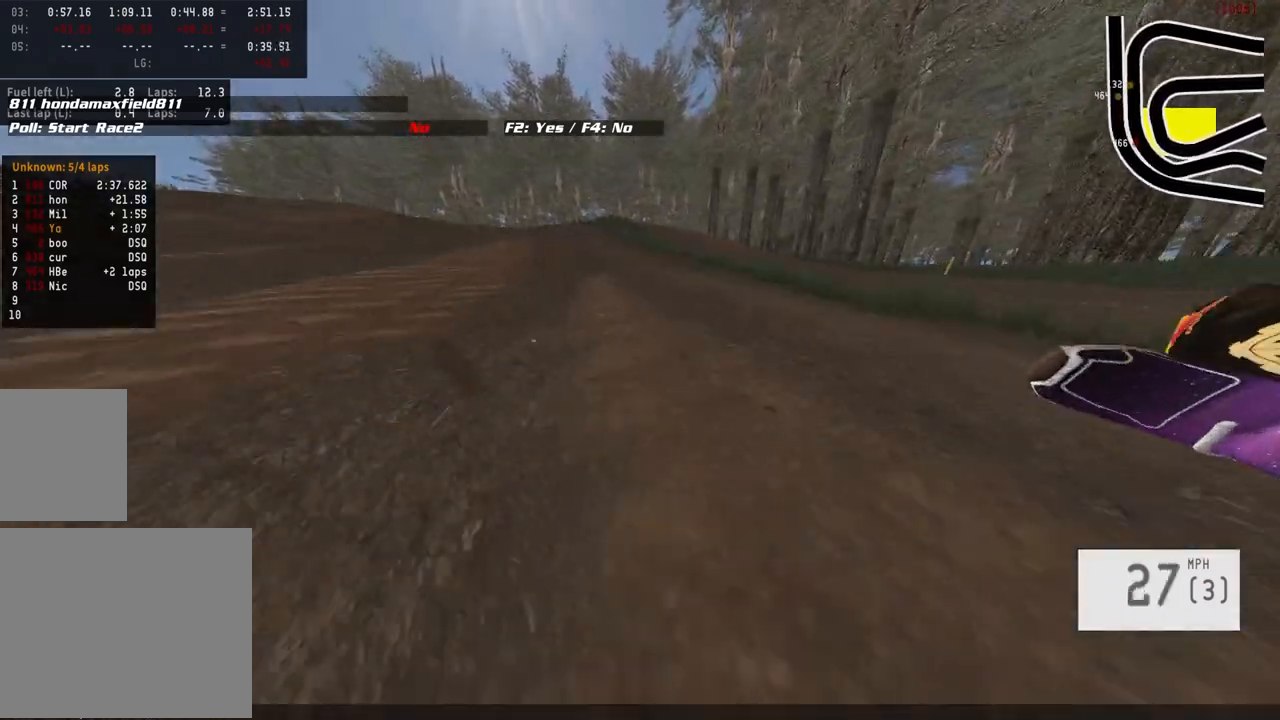
{"buttons": [], "left_stick": "center", "right_stick": "center", "events": []}
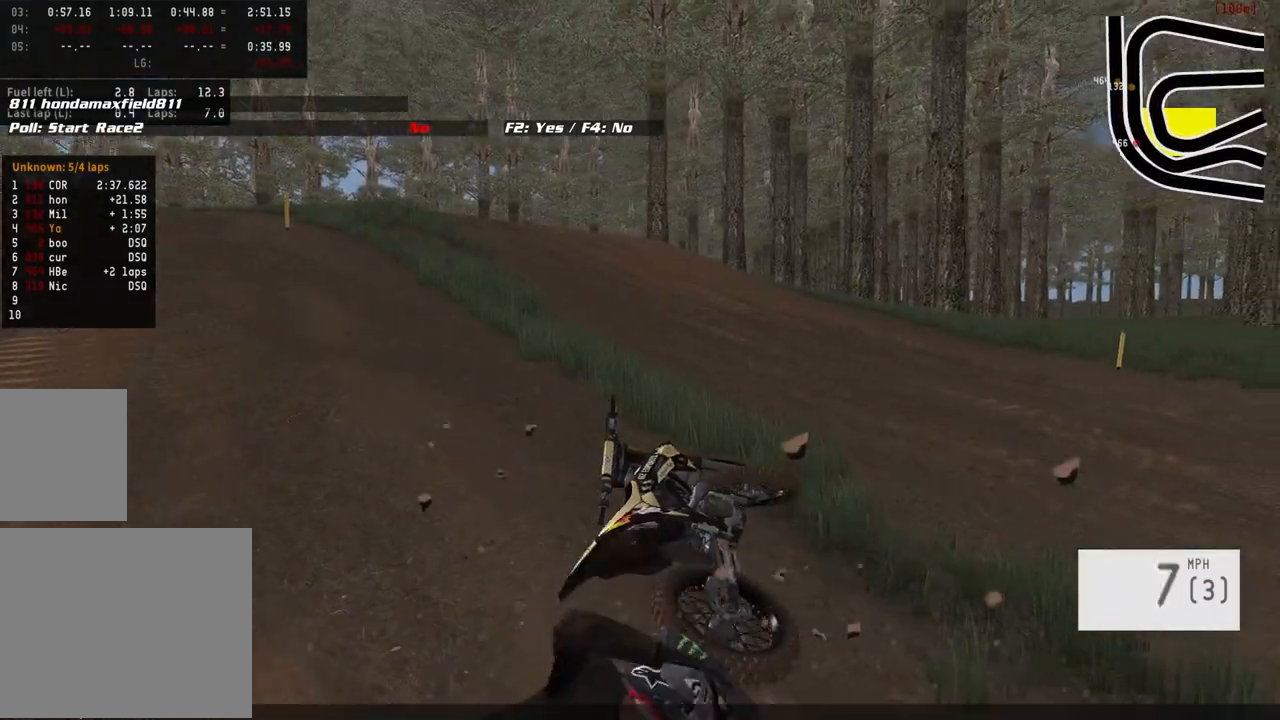
{"buttons": [], "left_stick": "center", "right_stick": "center", "events": [[317, "SELECT", "down"], [433, "SELECT", "up"]]}
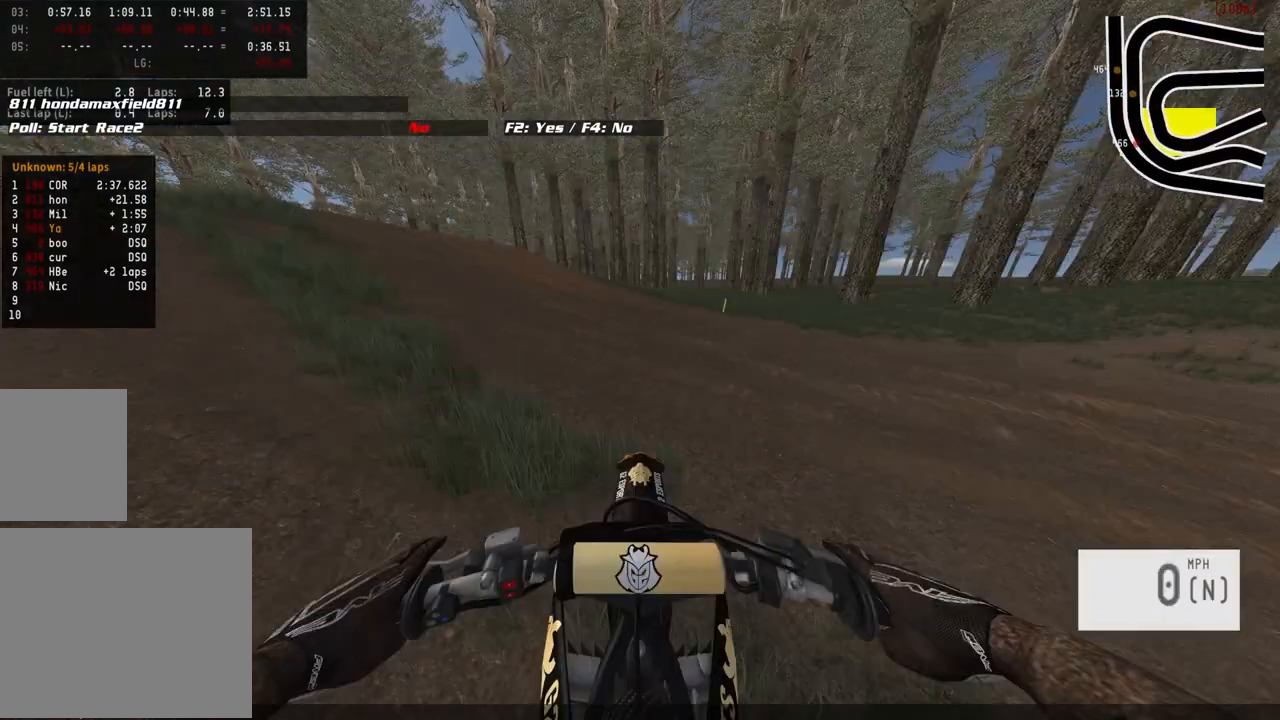
{"buttons": ["R2"], "left_stick": "left", "right_stick": "center", "events": [[83, "R2", "down"], [83, "SQUARE", "down"], [200, "SQUARE", "up"], [267, "left_stick", "left"], [300, "right_stick", "down-left"], [500, "right_stick", "center"]]}
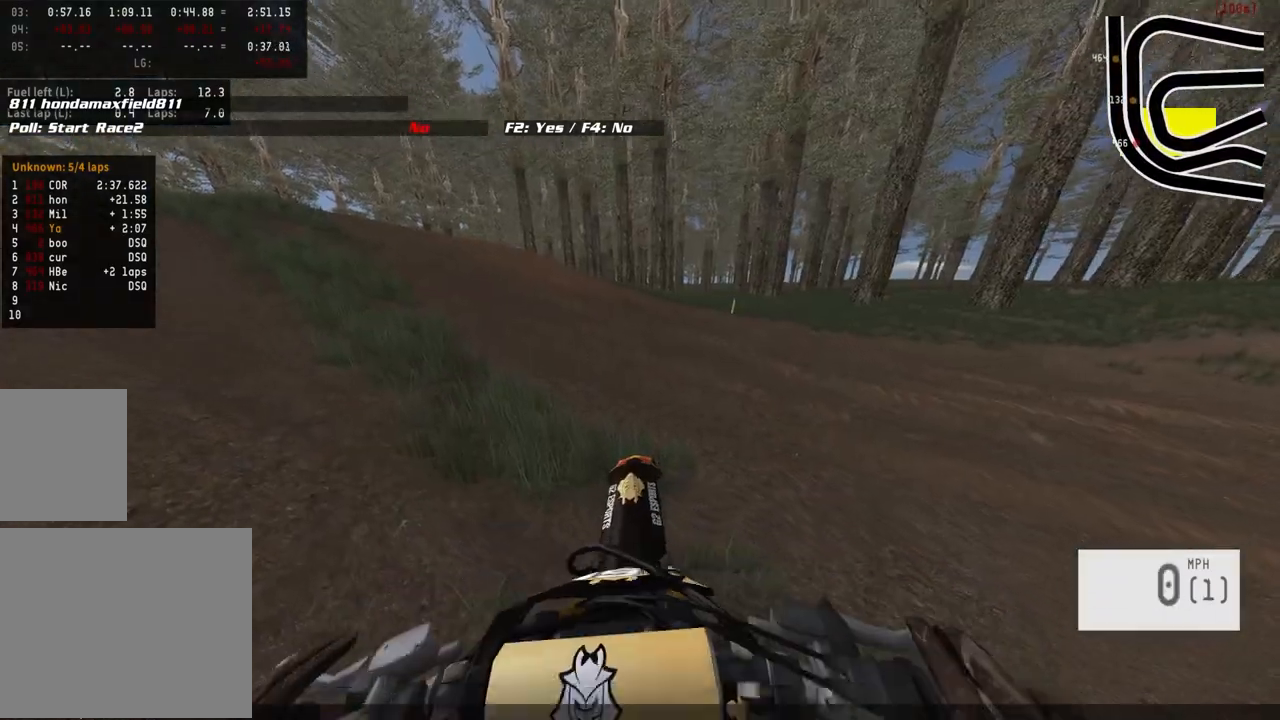
{"buttons": ["R2"], "left_stick": "left", "right_stick": "center", "events": [[33, "R2", "up"], [367, "R2", "down"]]}
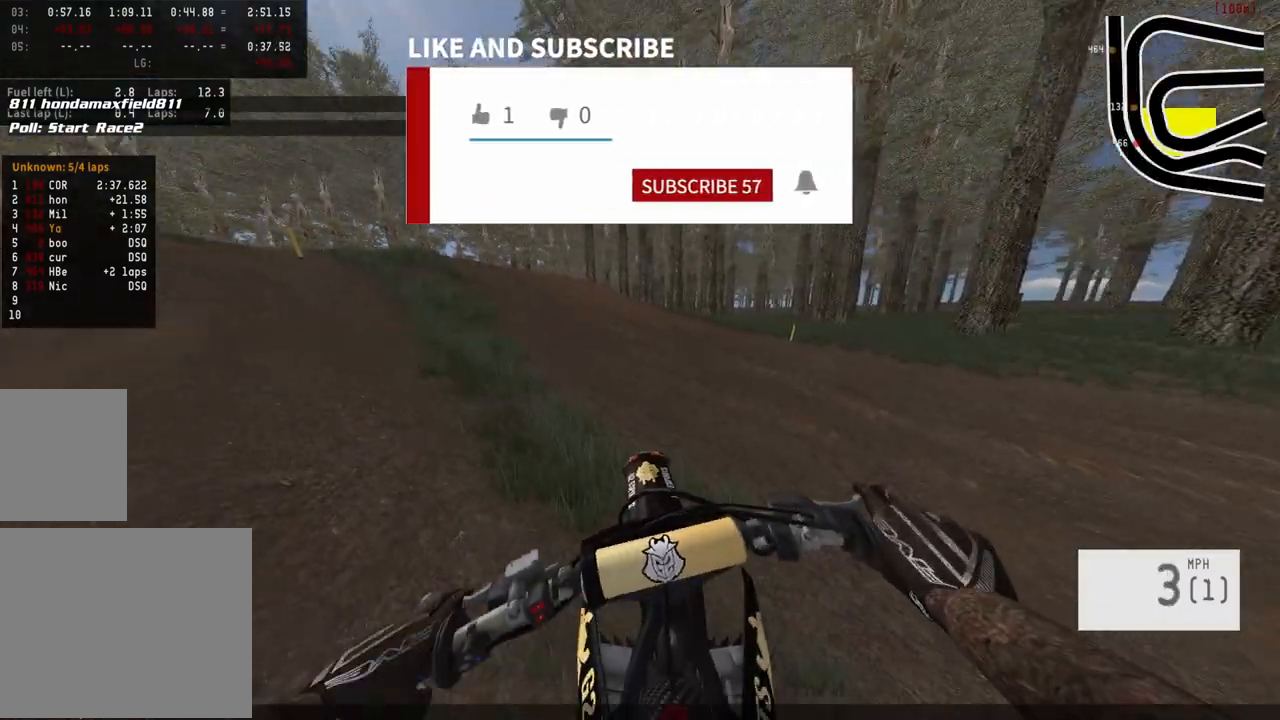
{"buttons": ["R2"], "left_stick": "center", "right_stick": "center", "events": [[500, "left_stick", "center"]]}
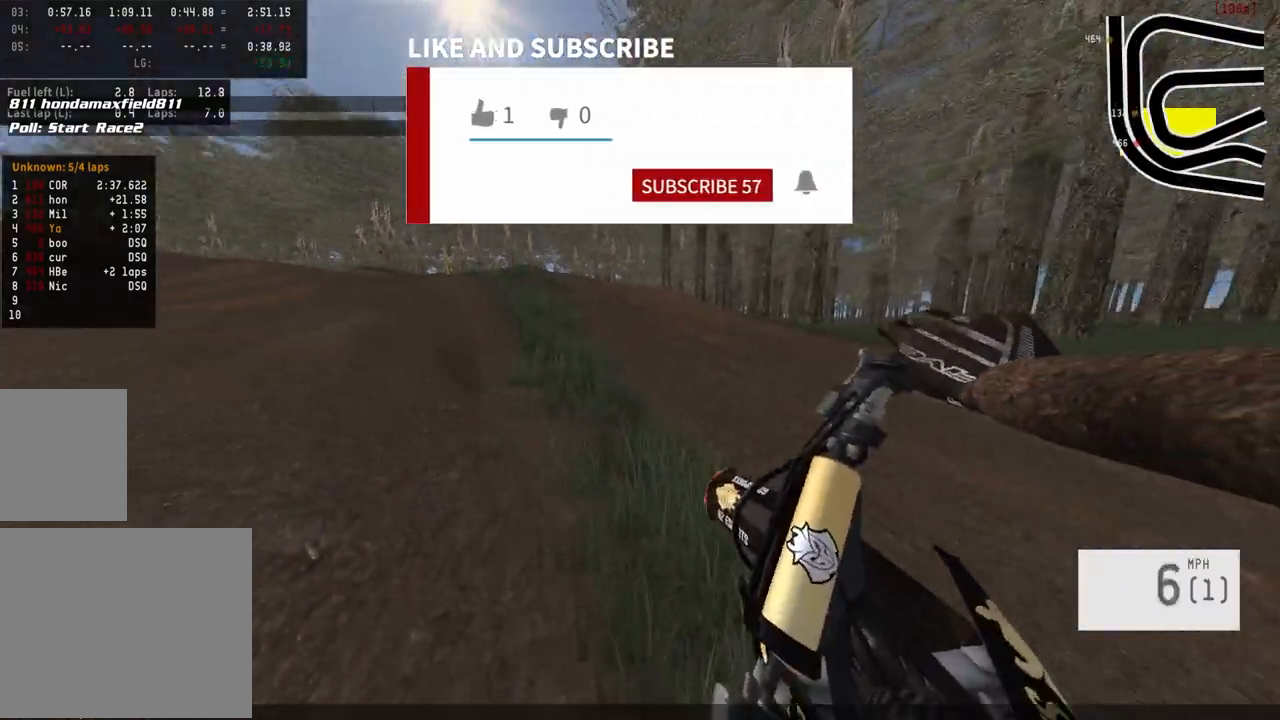
{"buttons": ["R2"], "left_stick": "center", "right_stick": "center", "events": [[17, "right_stick", "down"], [333, "R2", "up"], [333, "right_stick", "center"], [433, "R2", "down"]]}
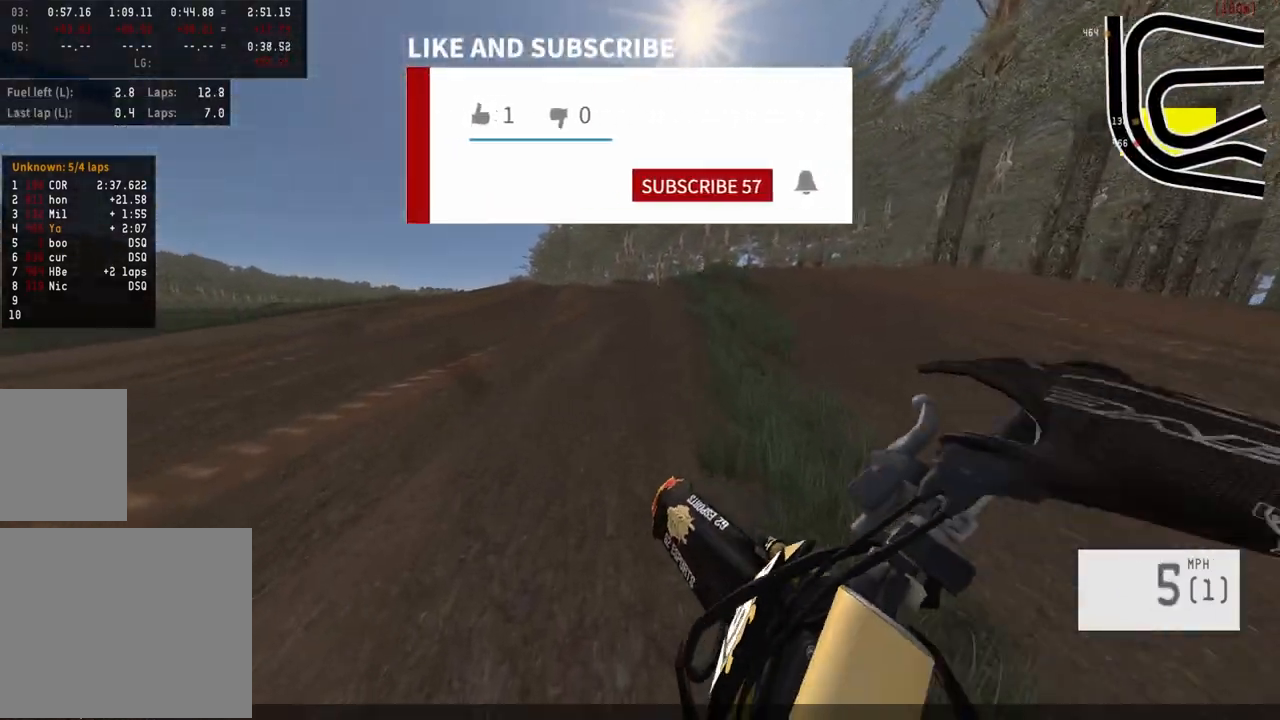
{"buttons": ["R2"], "left_stick": "center", "right_stick": "down", "events": [[317, "left_stick", "up-left"], [350, "right_stick", "down"], [417, "left_stick", "center"]]}
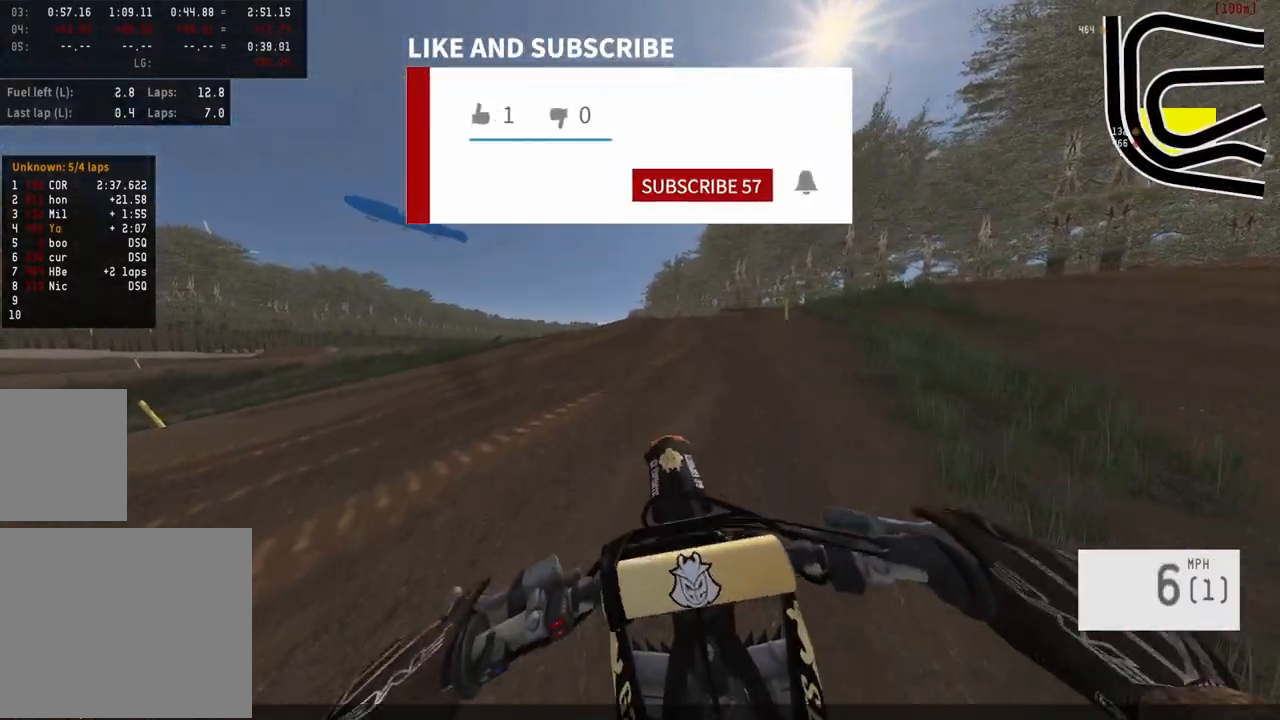
{"buttons": ["R2"], "left_stick": "center", "right_stick": "center", "events": [[100, "right_stick", "down-right"], [200, "right_stick", "down"], [300, "right_stick", "center"]]}
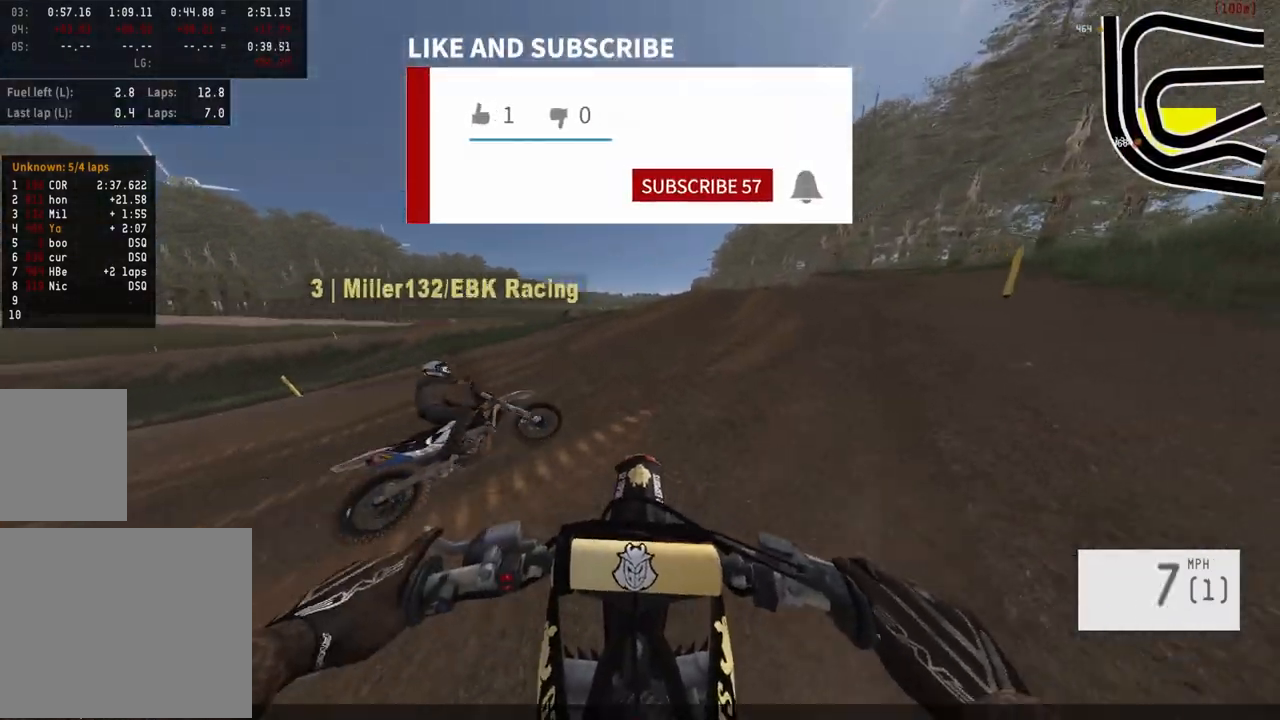
{"buttons": ["R2"], "left_stick": "right", "right_stick": "center", "events": [[150, "left_stick", "right"]]}
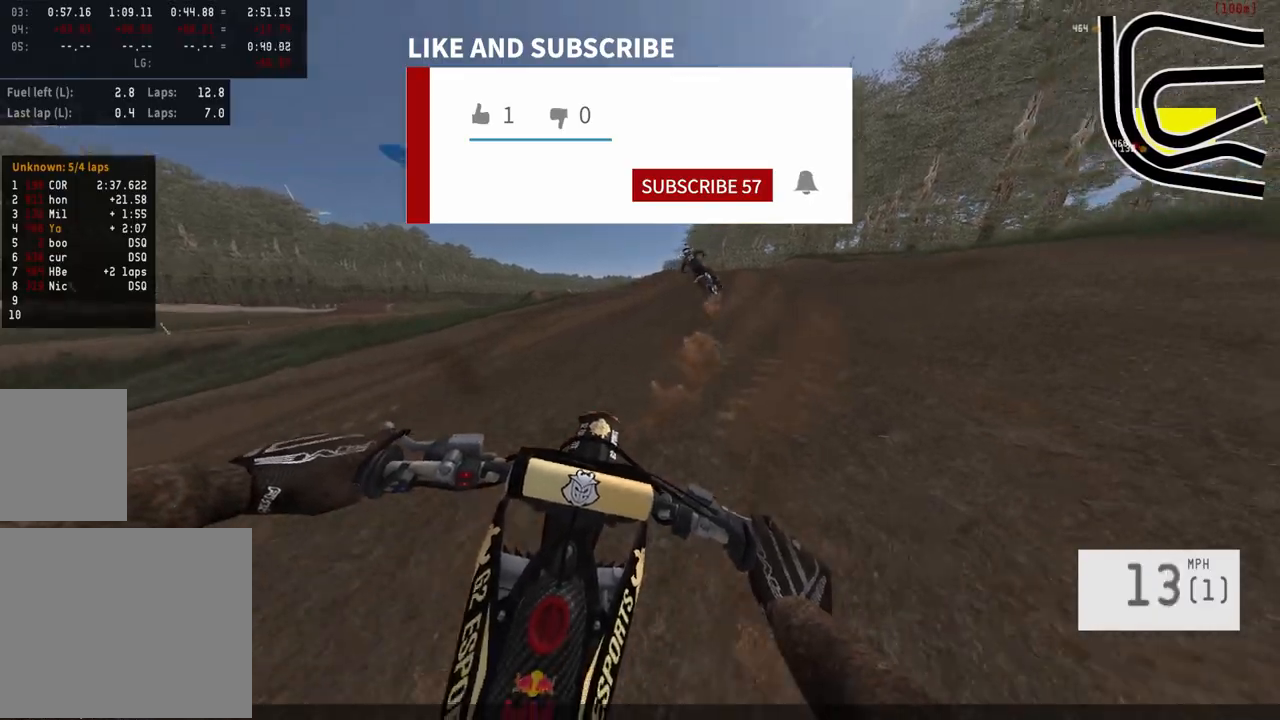
{"buttons": ["R2"], "left_stick": "center", "right_stick": "center", "events": [[33, "left_stick", "center"], [317, "left_stick", "right"], [400, "left_stick", "center"]]}
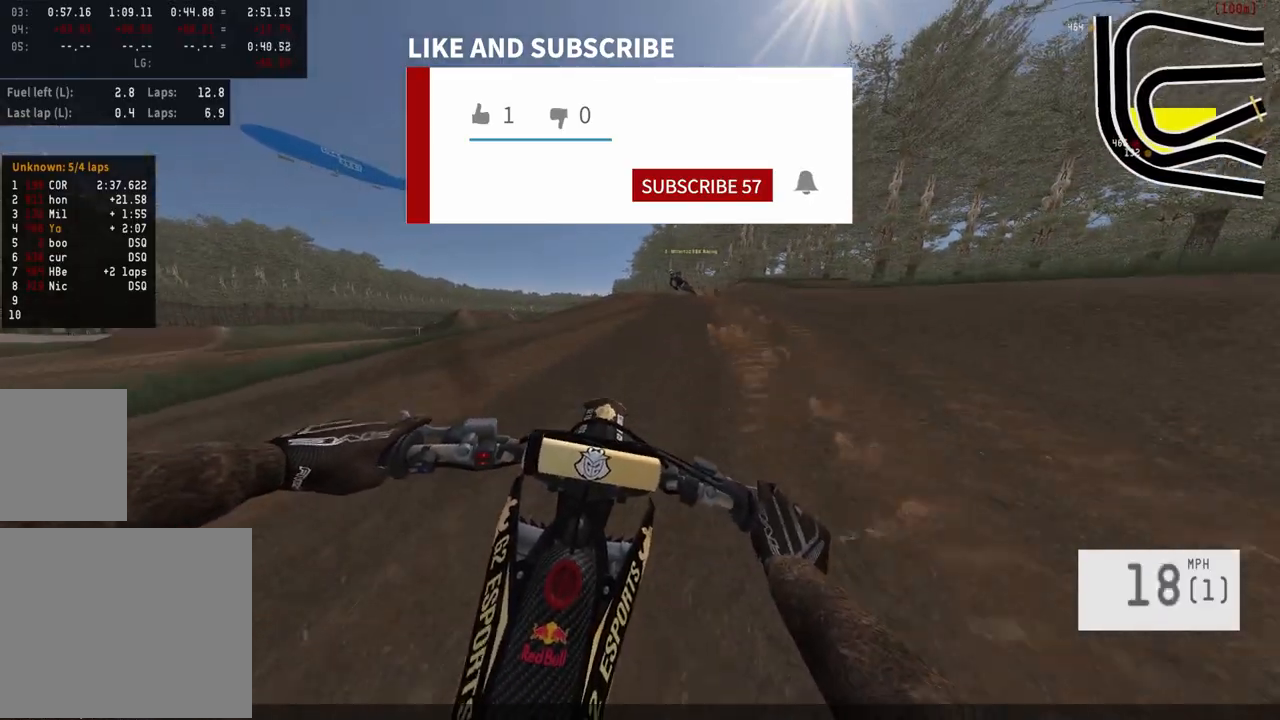
{"buttons": ["R2"], "left_stick": "center", "right_stick": "center", "events": []}
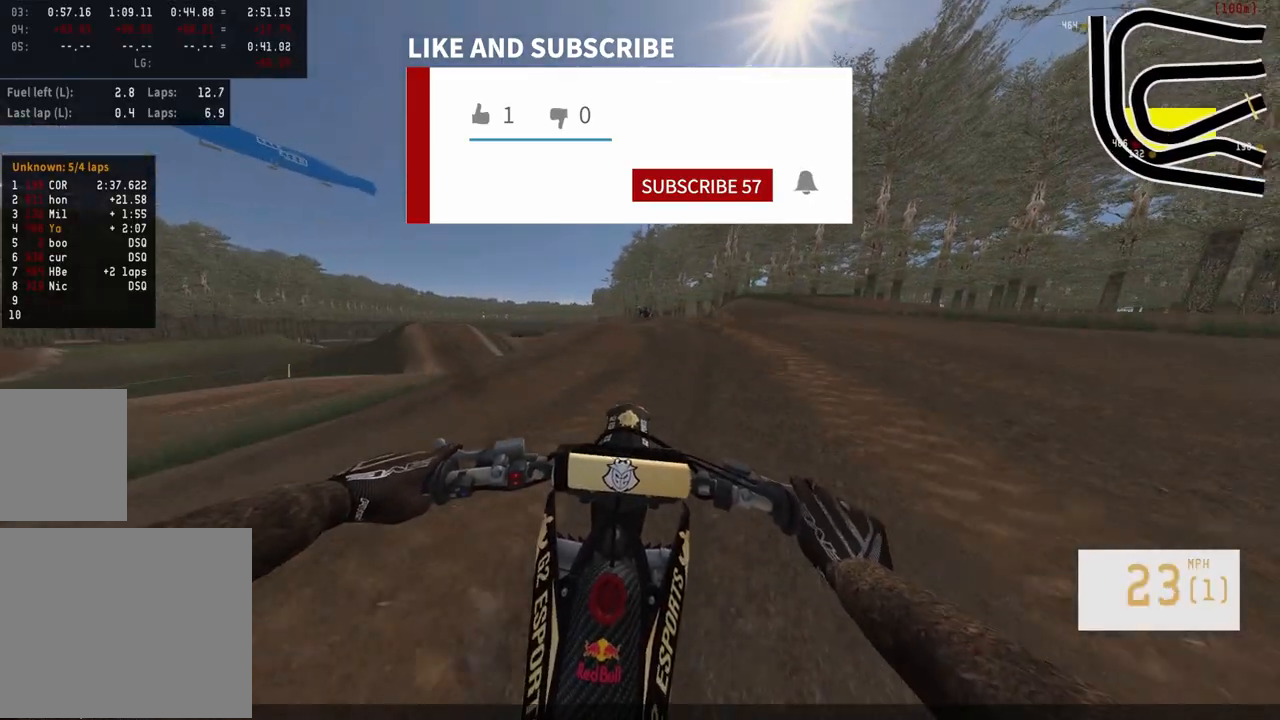
{"buttons": ["R2"], "left_stick": "center", "right_stick": "center", "events": [[200, "TRIANGLE", "down"], [267, "TRIANGLE", "up"]]}
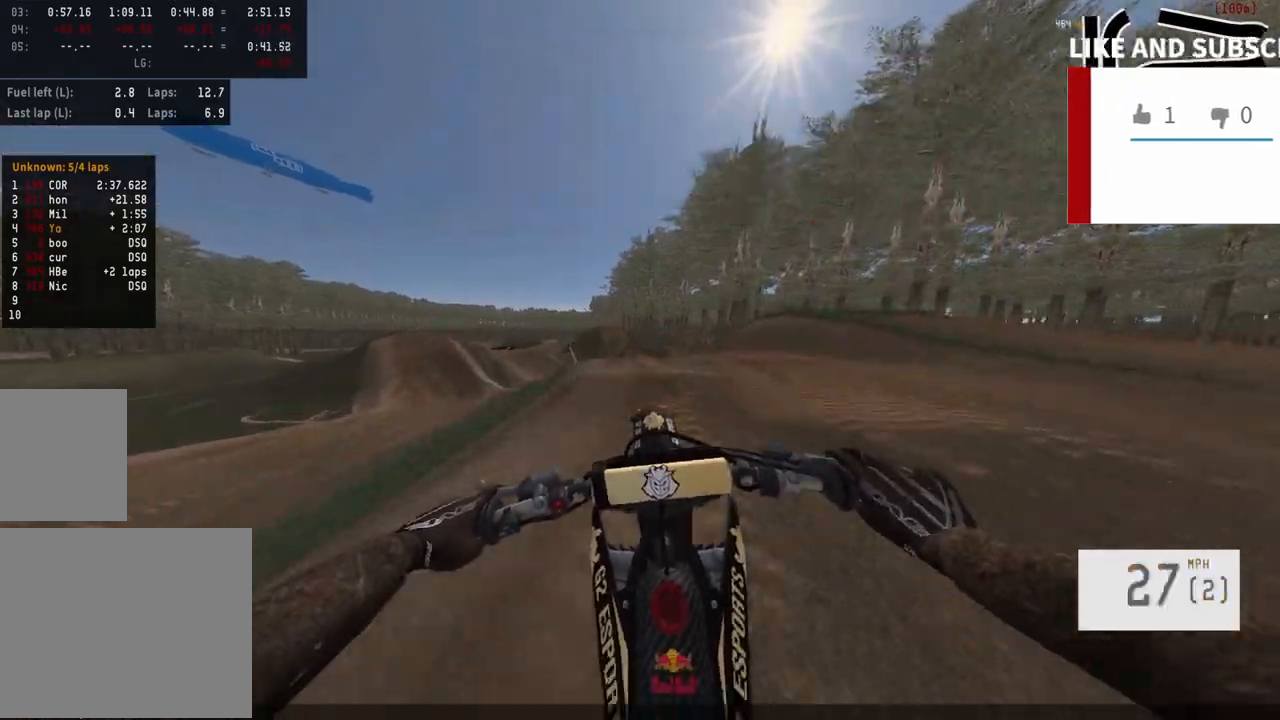
{"buttons": [], "left_stick": "left", "right_stick": "center", "events": [[33, "left_stick", "left"], [217, "R2", "up"], [283, "left_stick", "center"], [433, "left_stick", "left"]]}
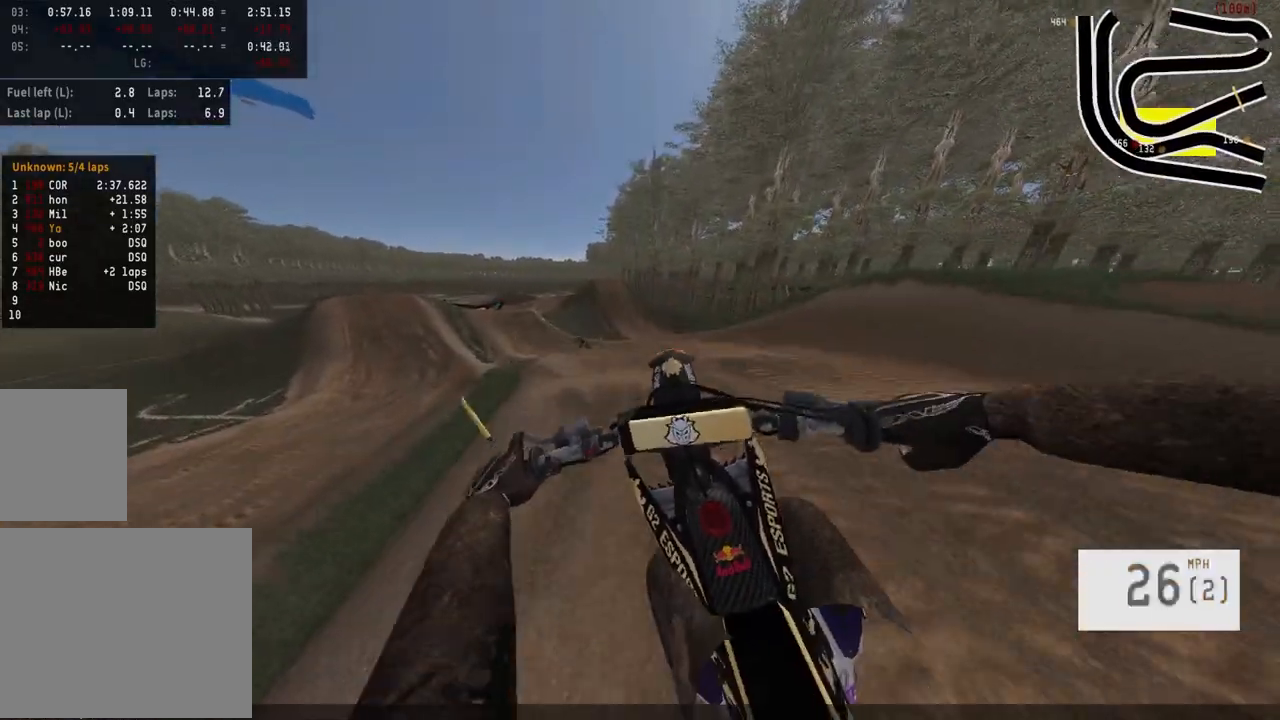
{"buttons": ["R2"], "left_stick": "left", "right_stick": "center", "events": [[183, "R2", "down"]]}
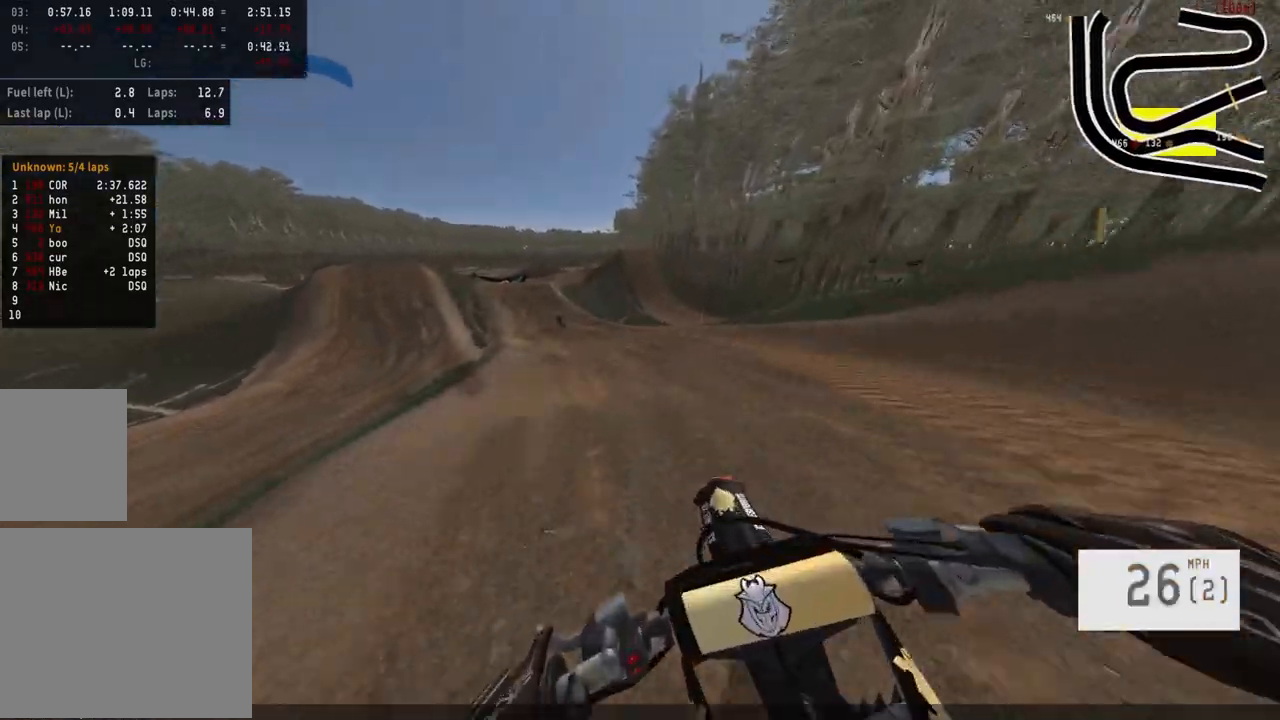
{"buttons": ["R2"], "left_stick": "left", "right_stick": "center", "events": []}
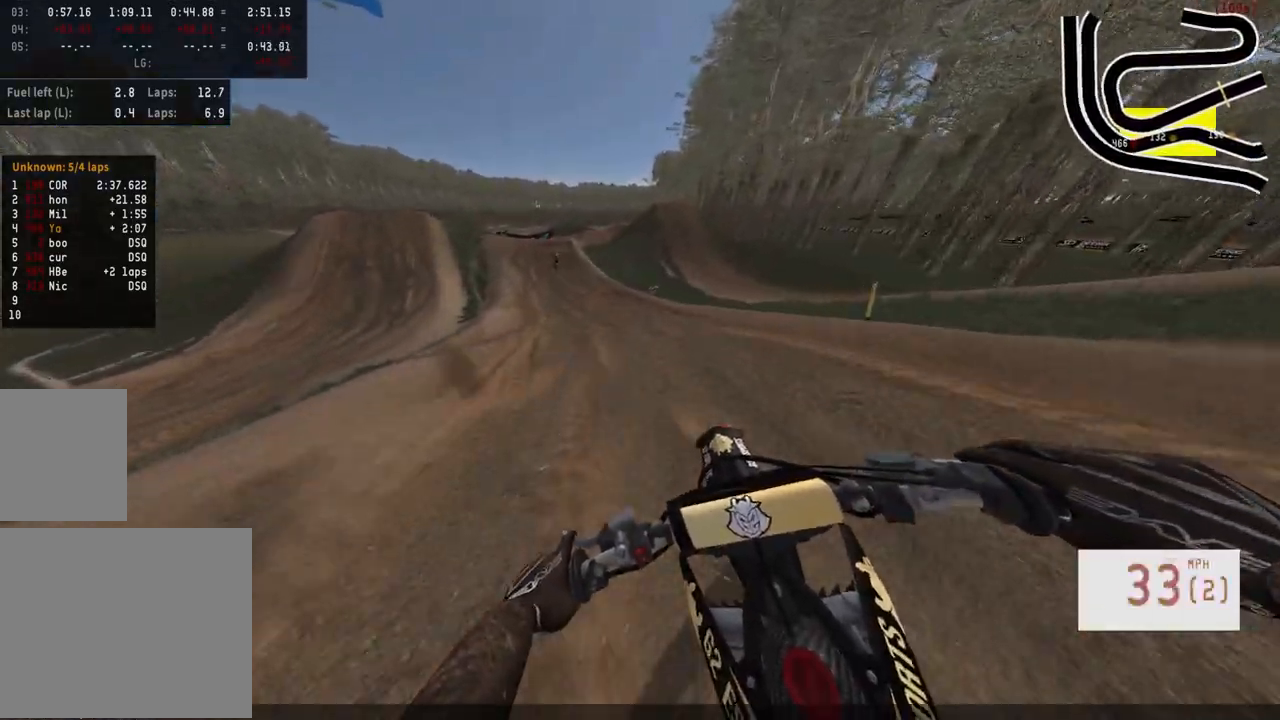
{"buttons": ["R2"], "left_stick": "left", "right_stick": "center", "events": []}
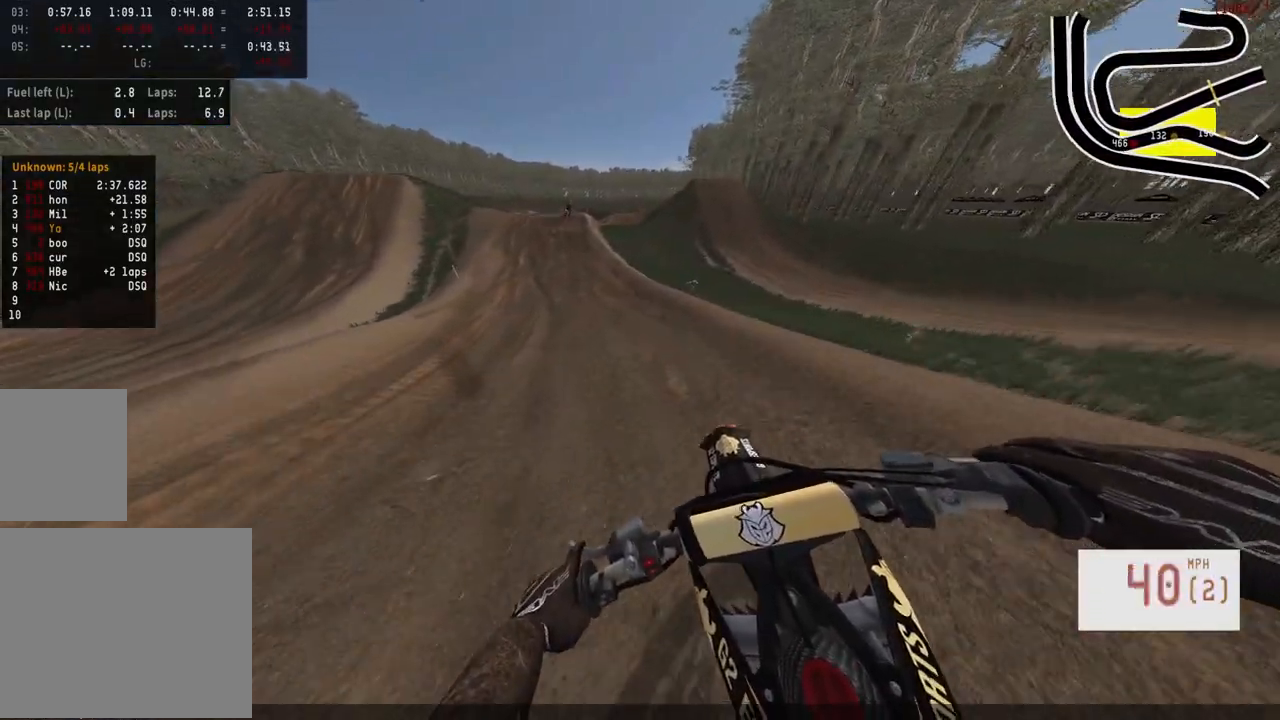
{"buttons": ["R2"], "left_stick": "center", "right_stick": "center", "events": [[267, "left_stick", "center"]]}
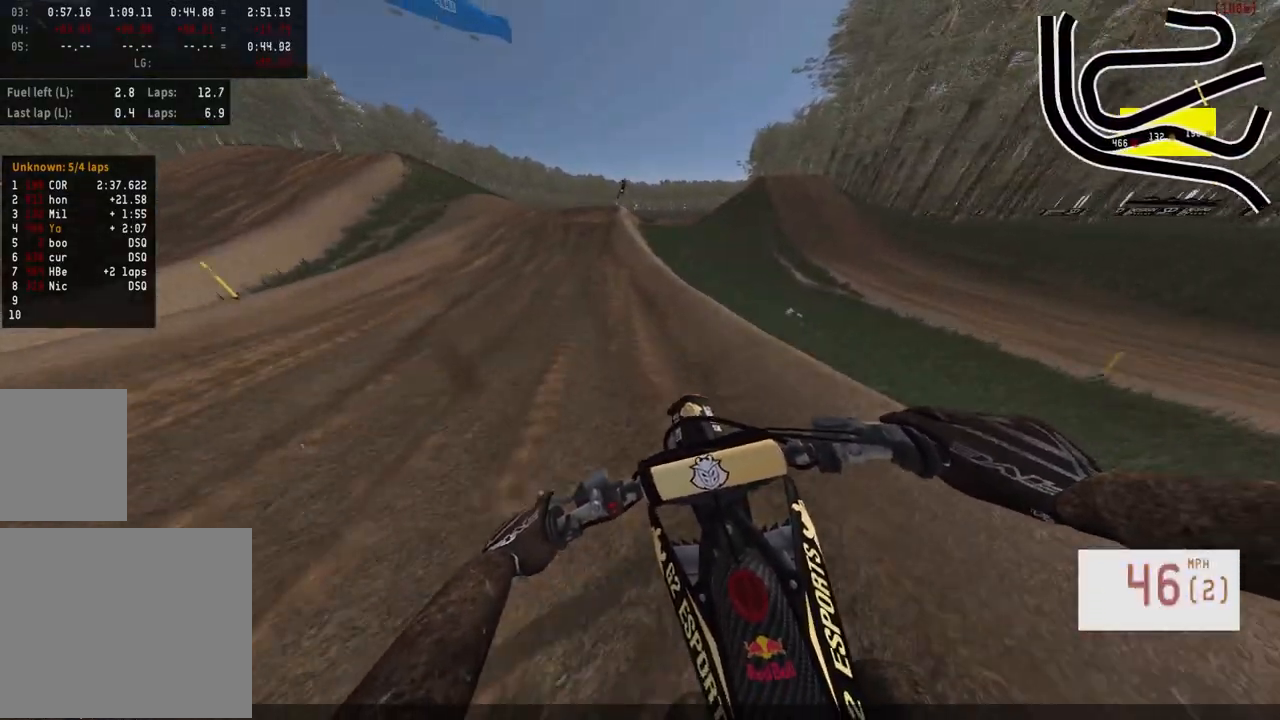
{"buttons": ["R2"], "left_stick": "center", "right_stick": "center", "events": []}
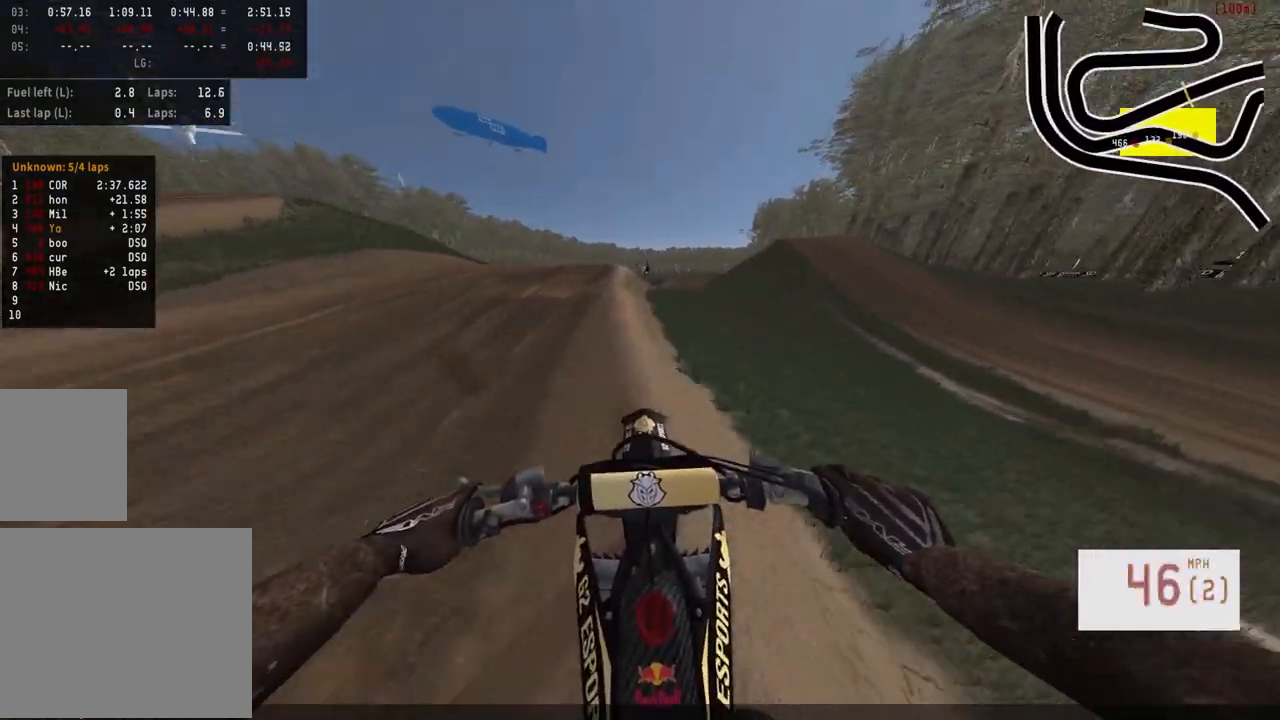
{"buttons": [], "left_stick": "center", "right_stick": "center", "events": [[133, "R3", "down"], [267, "R3", "up"], [300, "R2", "up"]]}